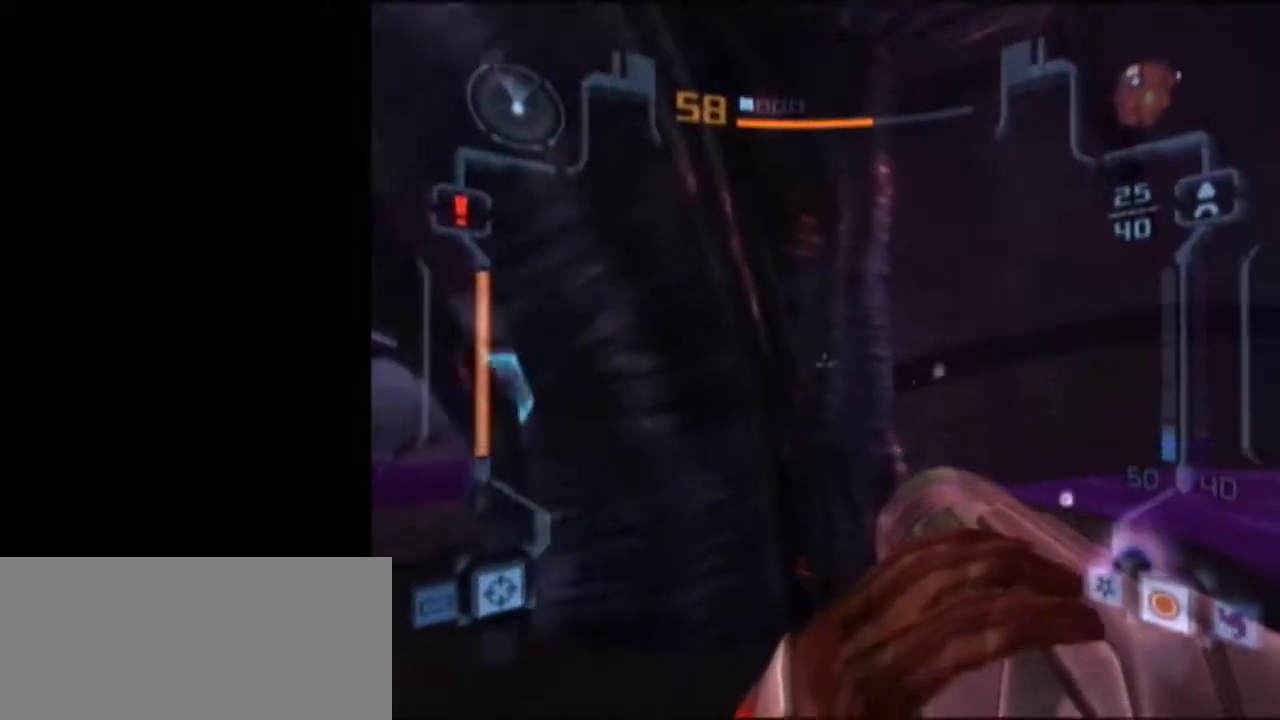
Gameplay with a controller (Nintendo layout); each line is a JSON object with the inputs held at the frame after it. "events" lists button and stick changes between this image and that frame as [ms after this image, input, new state], when the widget could be followed in between. Not read: L3 R3.
{"buttons": [], "left_stick": "up", "right_stick": "center", "events": [[267, "left_stick", "up"], [333, "X", "down"], [367, "X", "up"], [433, "L1", "up"]]}
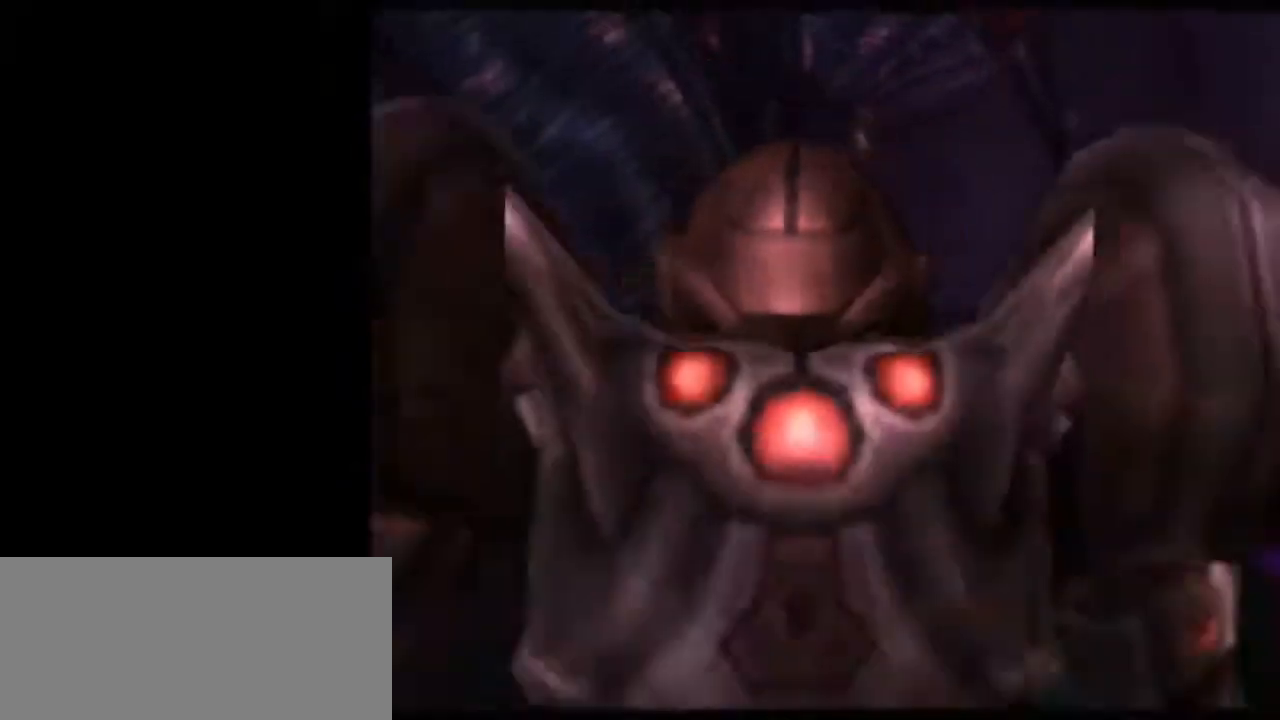
{"buttons": [], "left_stick": "center", "right_stick": "center", "events": [[150, "left_stick", "center"]]}
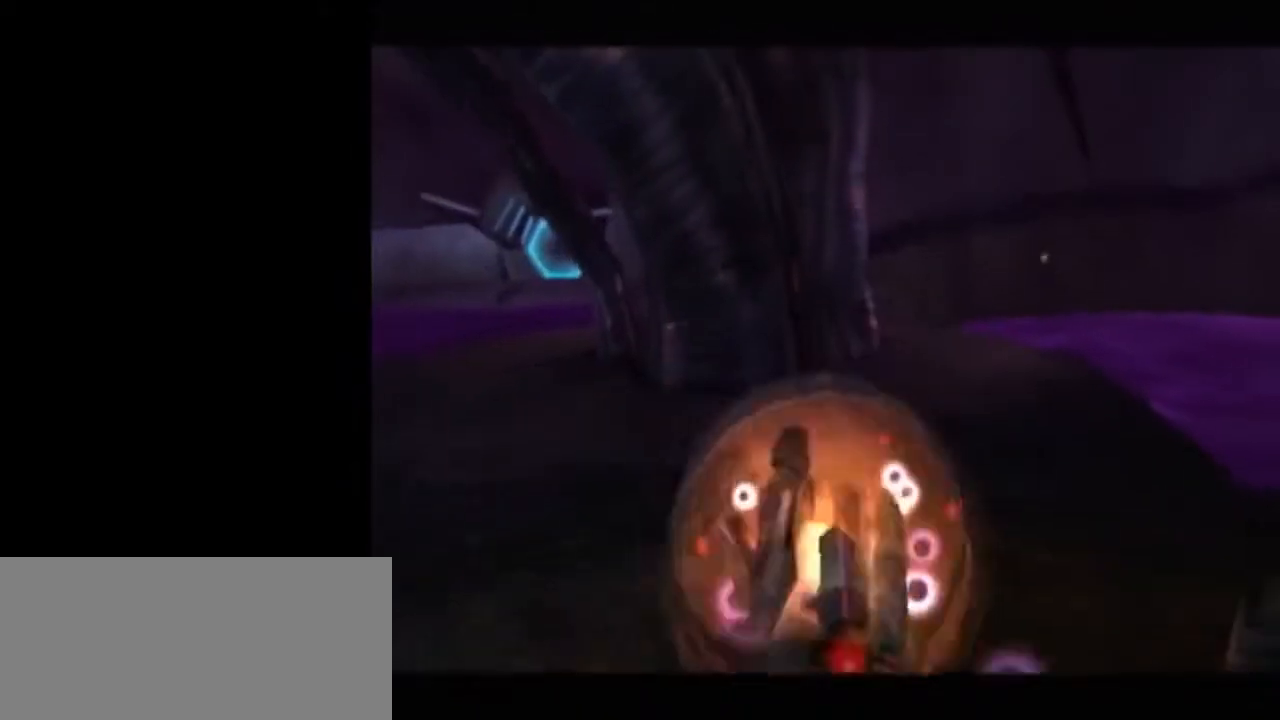
{"buttons": [], "left_stick": "center", "right_stick": "center", "events": [[300, "left_stick", "down-left"], [400, "A", "down"], [400, "left_stick", "center"], [467, "A", "up"]]}
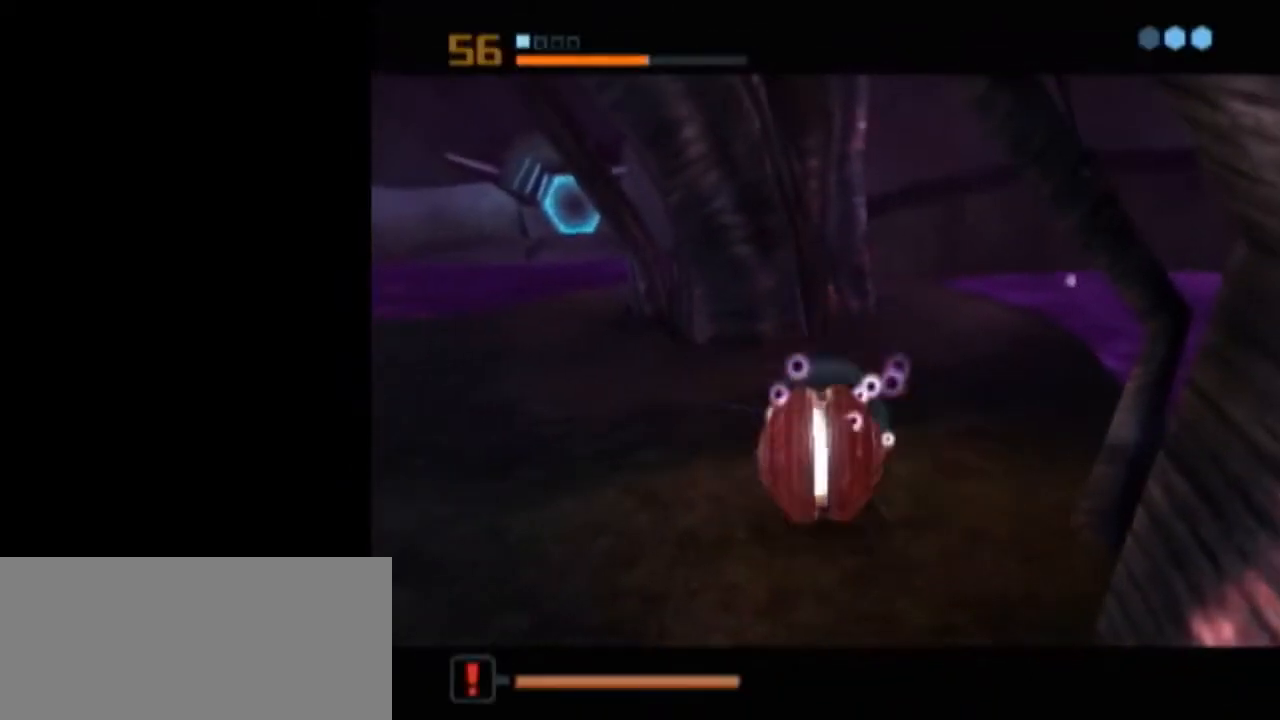
{"buttons": [], "left_stick": "center", "right_stick": "center", "events": []}
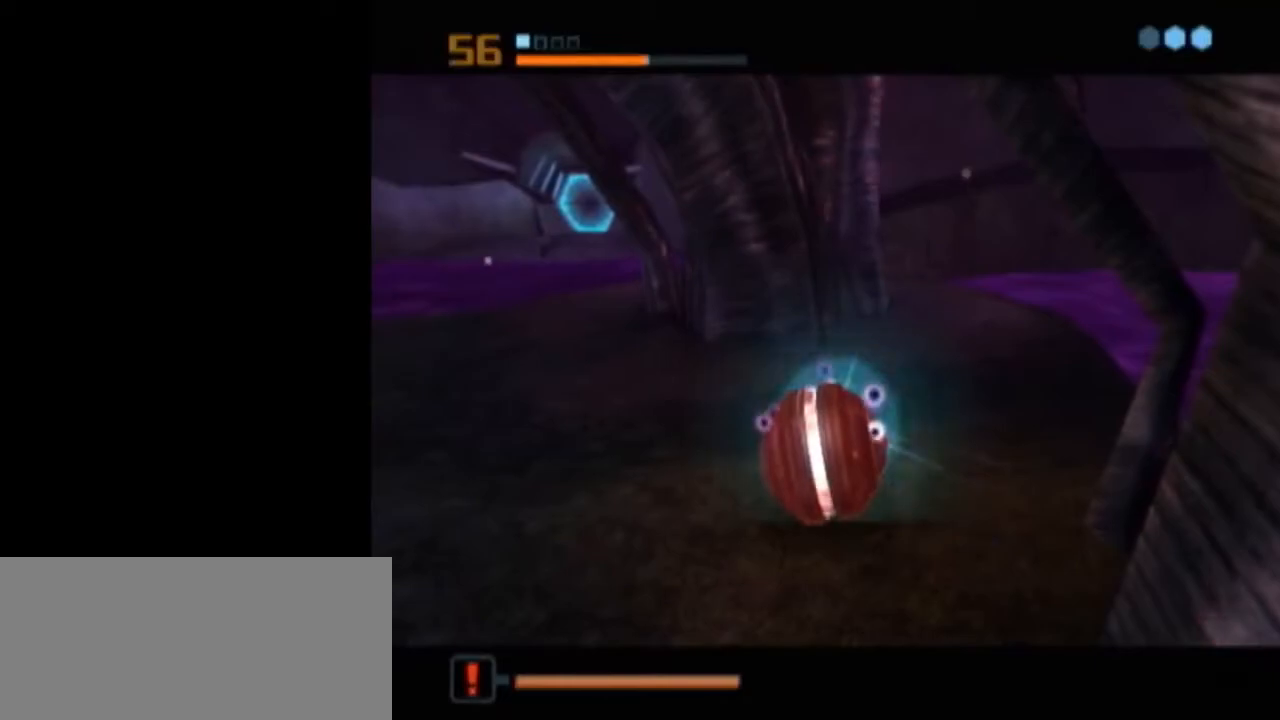
{"buttons": [], "left_stick": "center", "right_stick": "center", "events": [[400, "A", "down"], [450, "A", "up"]]}
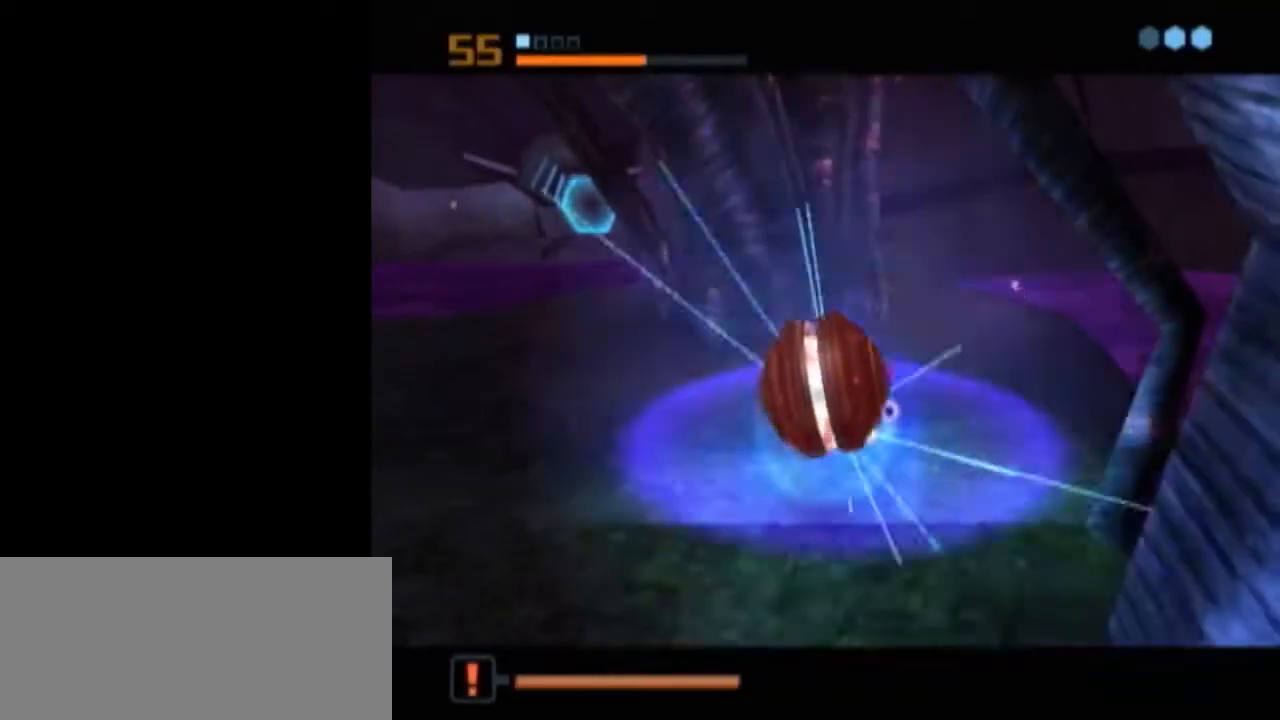
{"buttons": ["L1"], "left_stick": "center", "right_stick": "center", "events": [[17, "A", "down"], [83, "A", "up"], [150, "A", "down"], [183, "A", "up"], [500, "L1", "down"]]}
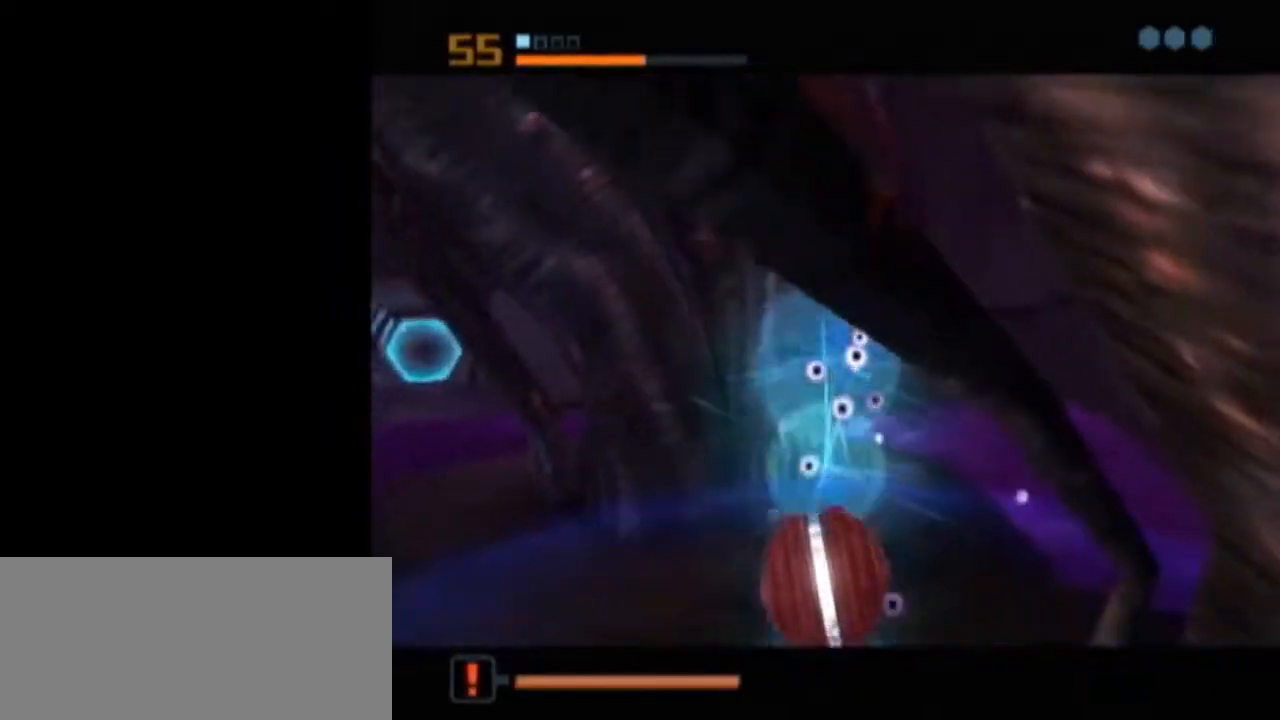
{"buttons": ["L1"], "left_stick": "center", "right_stick": "center", "events": []}
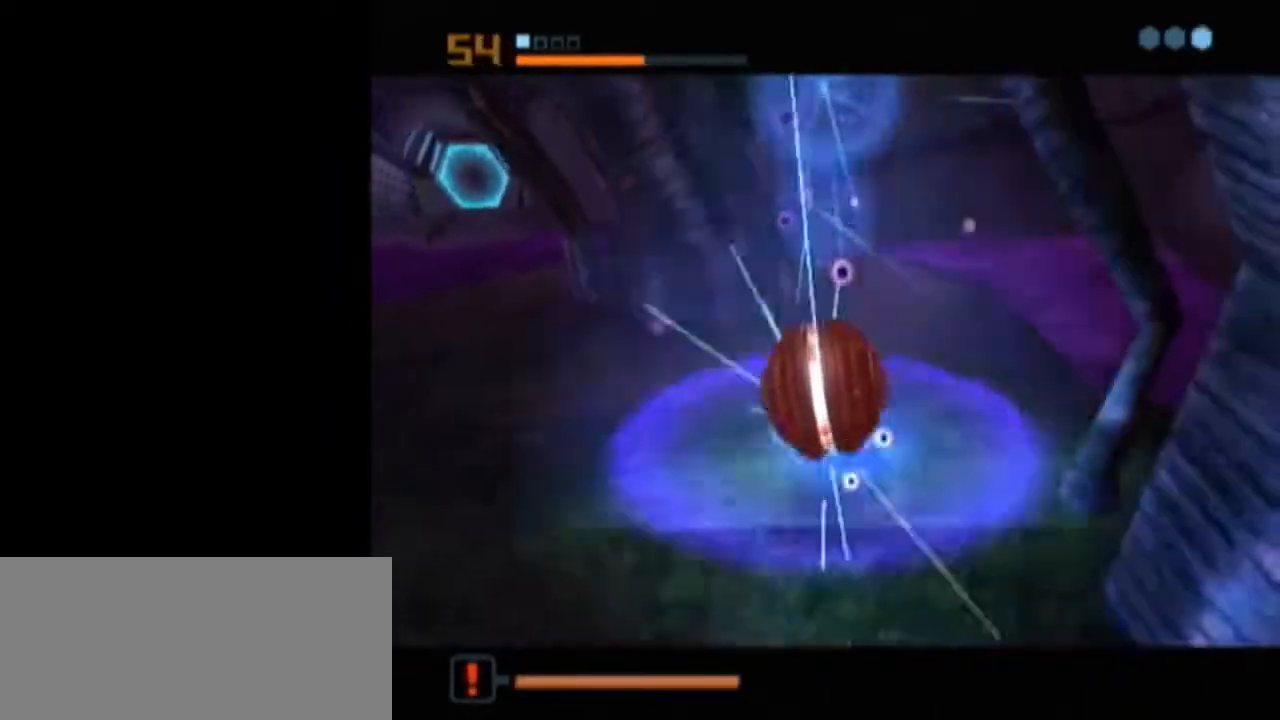
{"buttons": ["B", "L1"], "left_stick": "up-left", "right_stick": "center", "events": [[117, "L1", "up"], [233, "X", "down"], [267, "B", "down"], [267, "L1", "down"], [267, "left_stick", "up-left"], [333, "X", "up"]]}
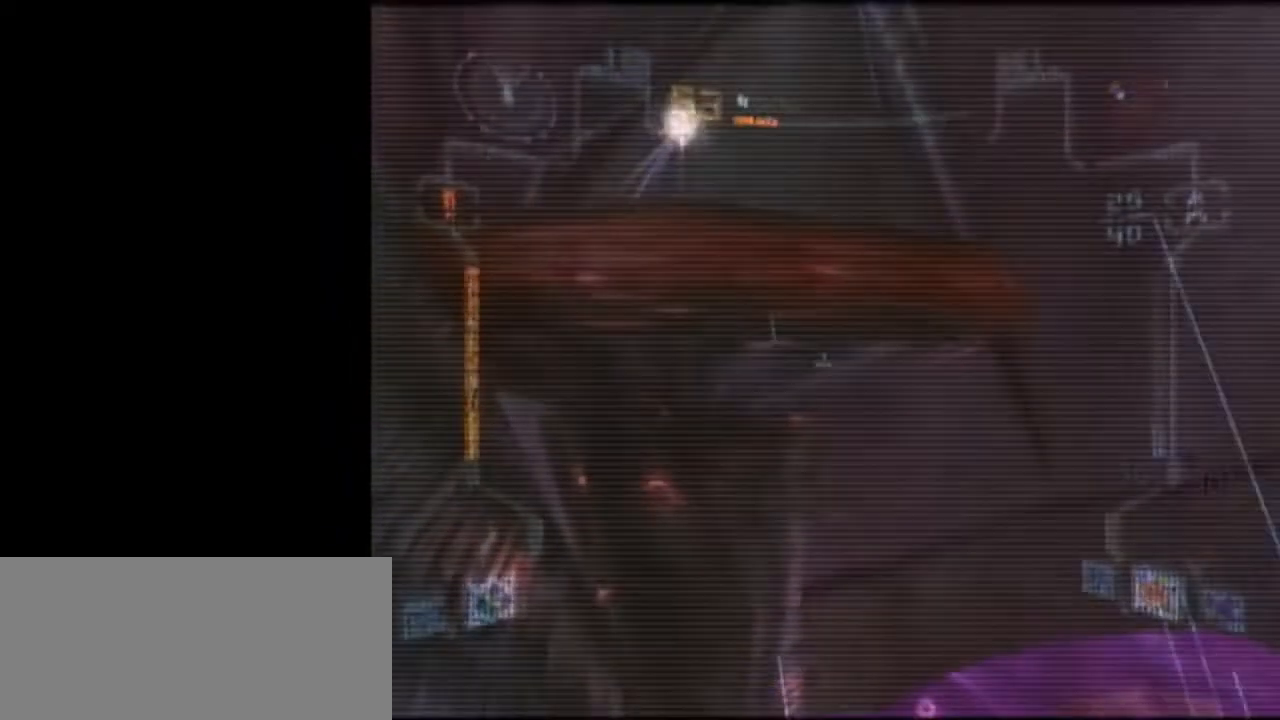
{"buttons": ["L1"], "left_stick": "down", "right_stick": "center", "events": [[183, "L1", "up"], [183, "left_stick", "left"], [217, "B", "up"], [367, "left_stick", "down-left"], [467, "left_stick", "down"], [483, "L1", "down"]]}
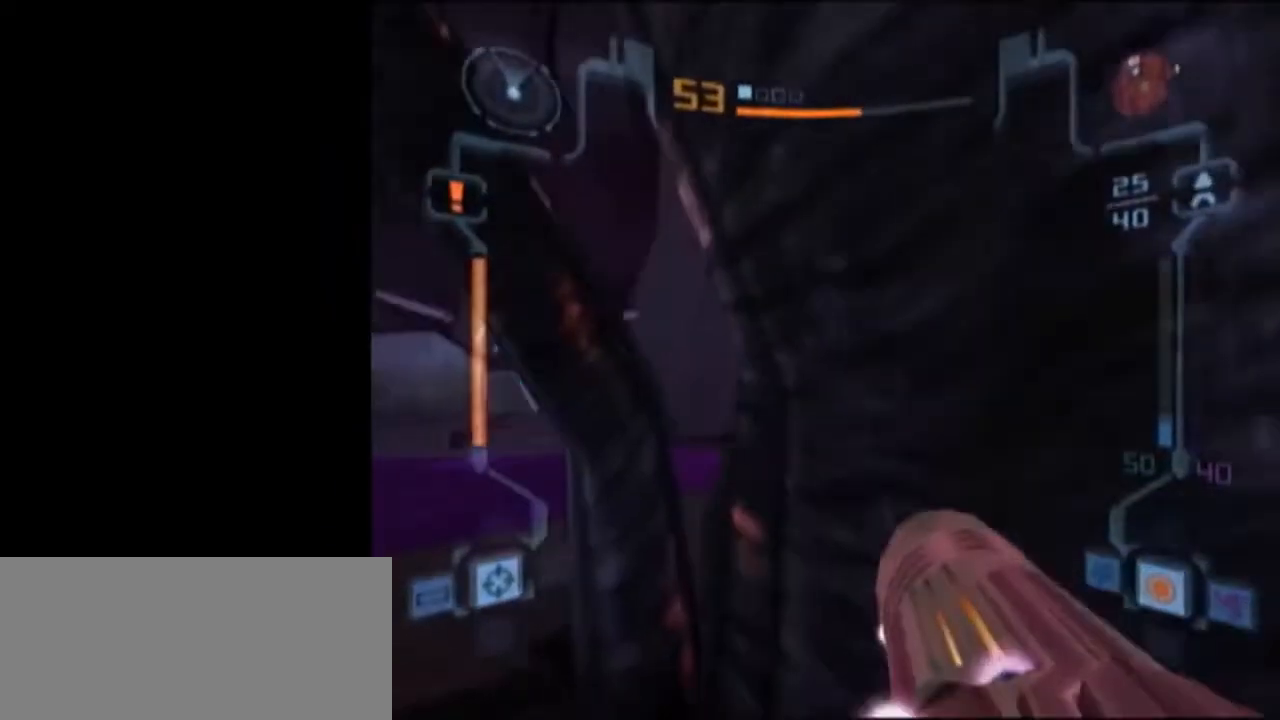
{"buttons": ["L1"], "left_stick": "down-right", "right_stick": "center", "events": [[17, "left_stick", "down-right"]]}
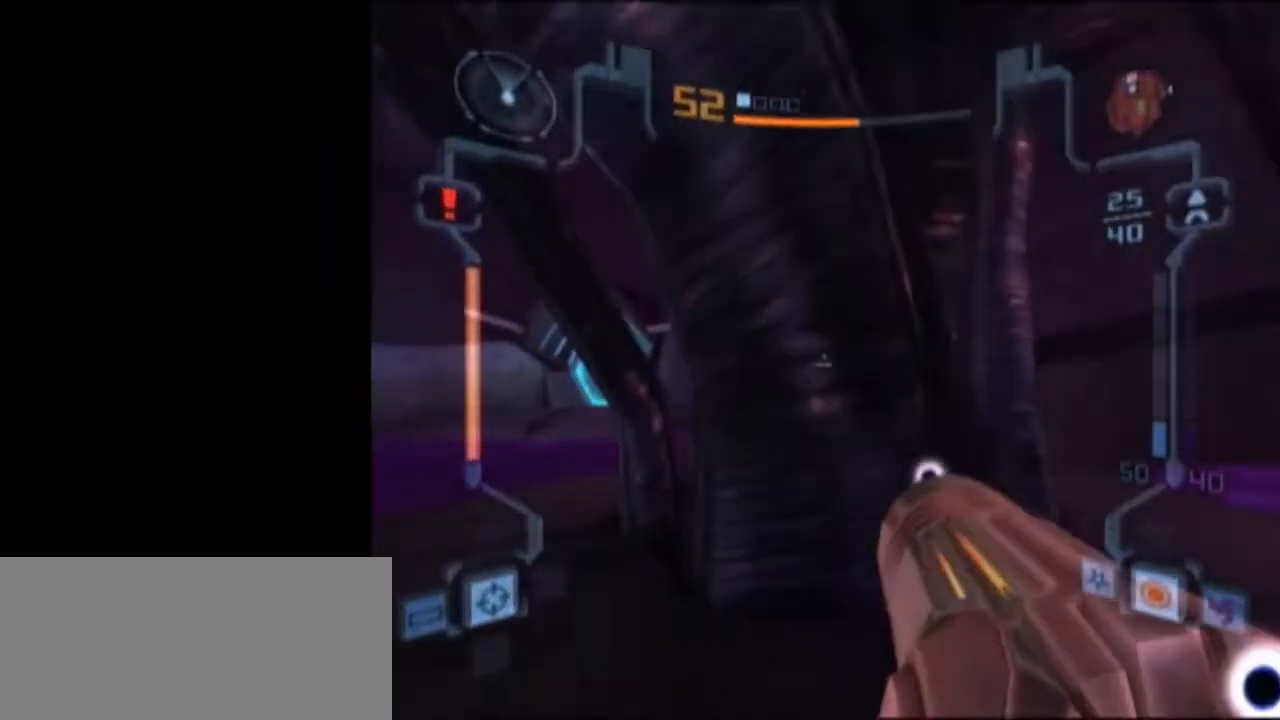
{"buttons": ["X", "L1"], "left_stick": "up", "right_stick": "center", "events": [[333, "left_stick", "up-right"], [400, "left_stick", "up"], [417, "X", "down"]]}
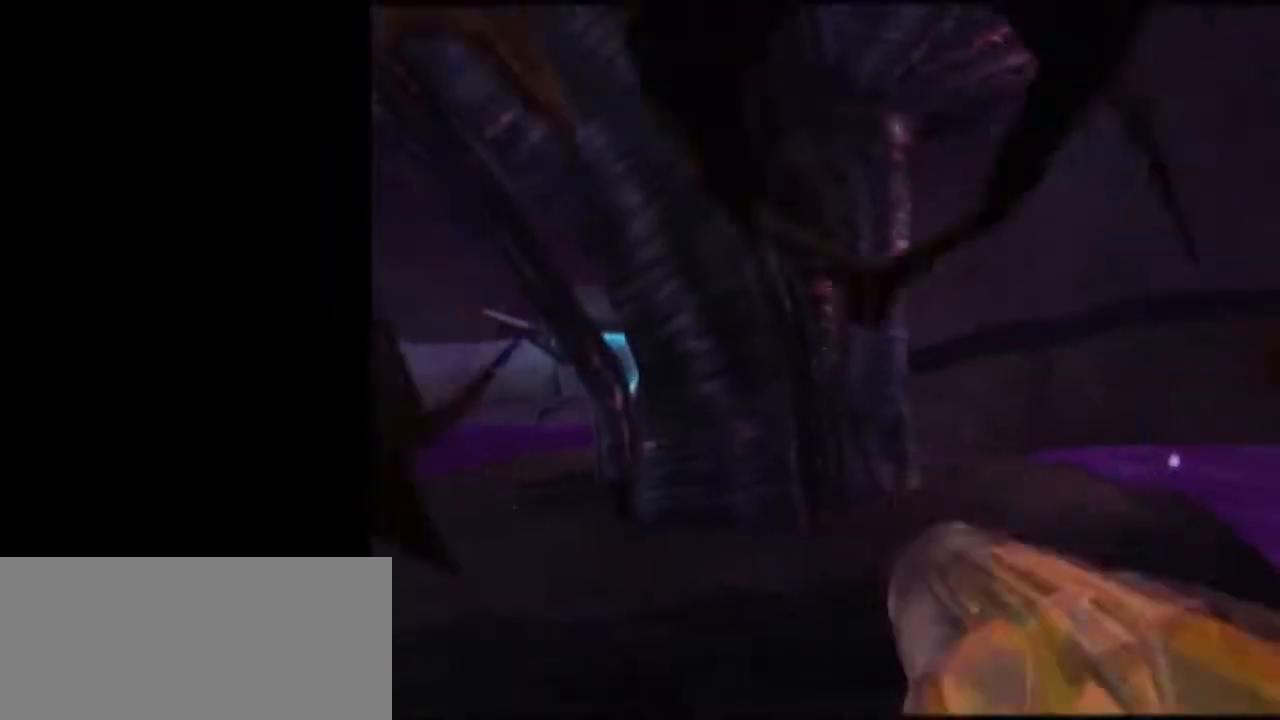
{"buttons": [], "left_stick": "center", "right_stick": "center", "events": [[50, "L1", "up"], [50, "X", "up"], [183, "left_stick", "center"]]}
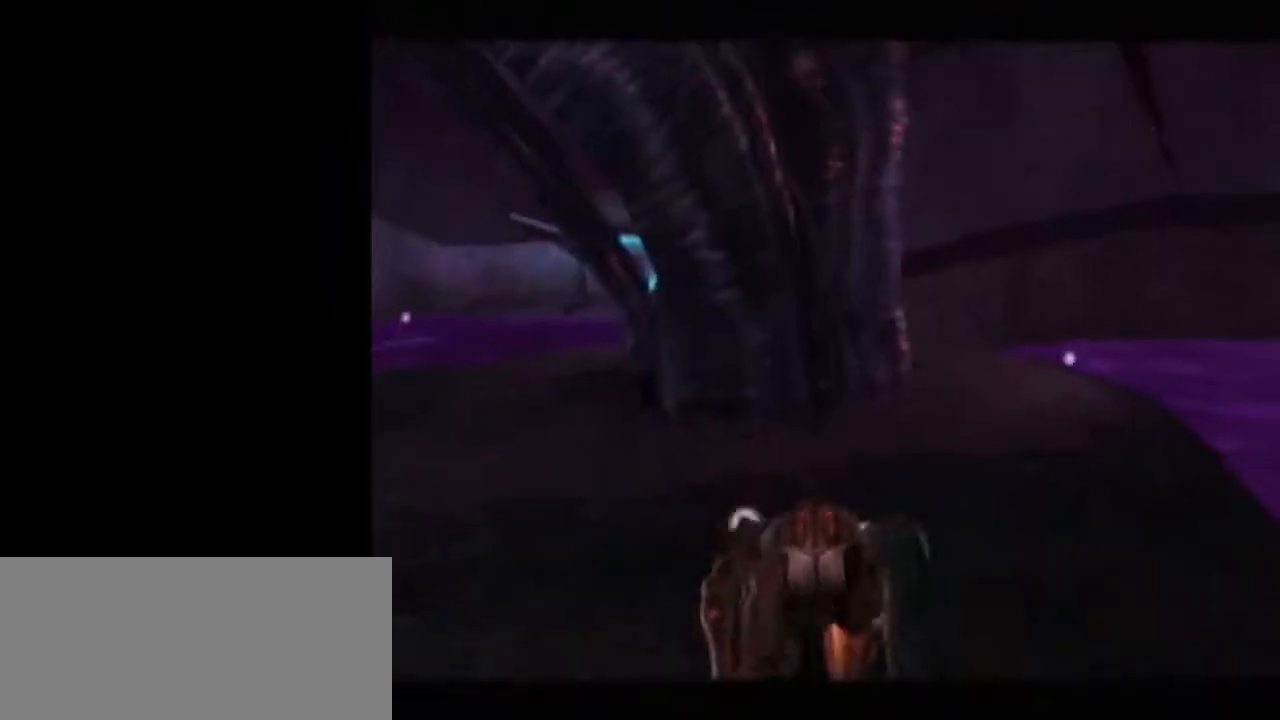
{"buttons": ["L1"], "left_stick": "center", "right_stick": "center", "events": [[300, "left_stick", "left"], [400, "left_stick", "center"], [433, "A", "down"], [467, "L1", "down"], [483, "A", "up"]]}
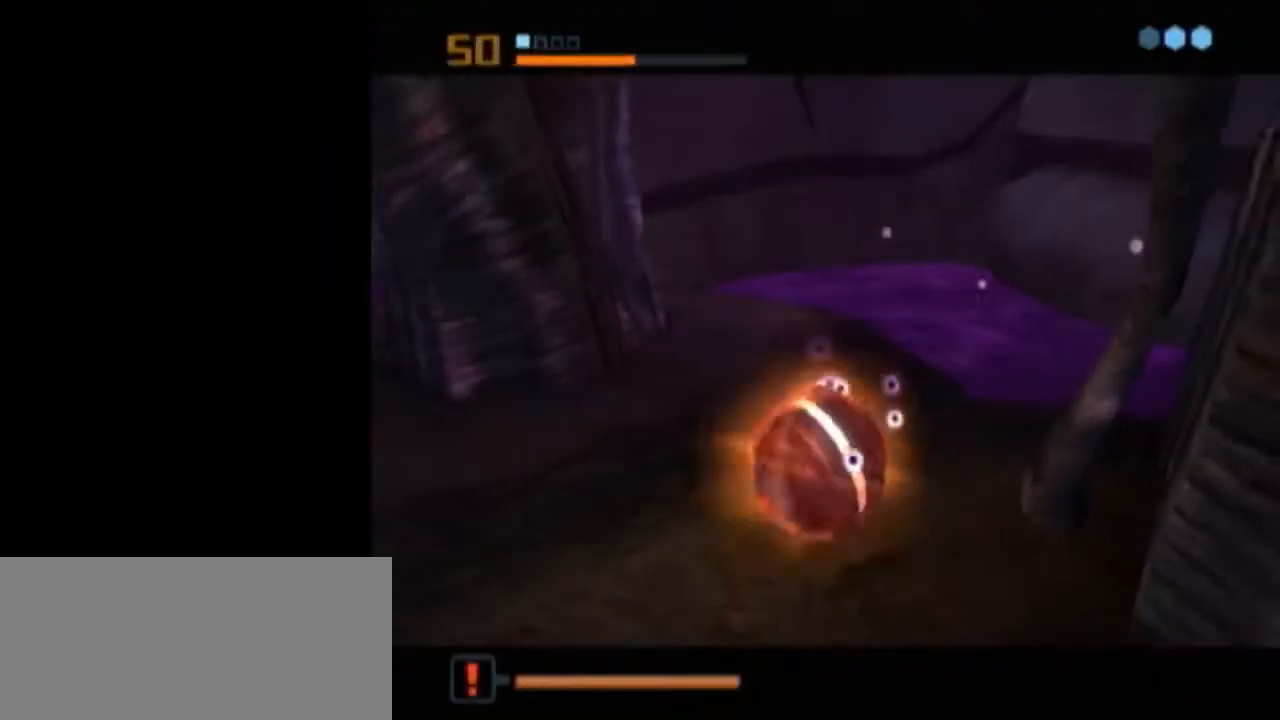
{"buttons": ["L1"], "left_stick": "center", "right_stick": "center", "events": []}
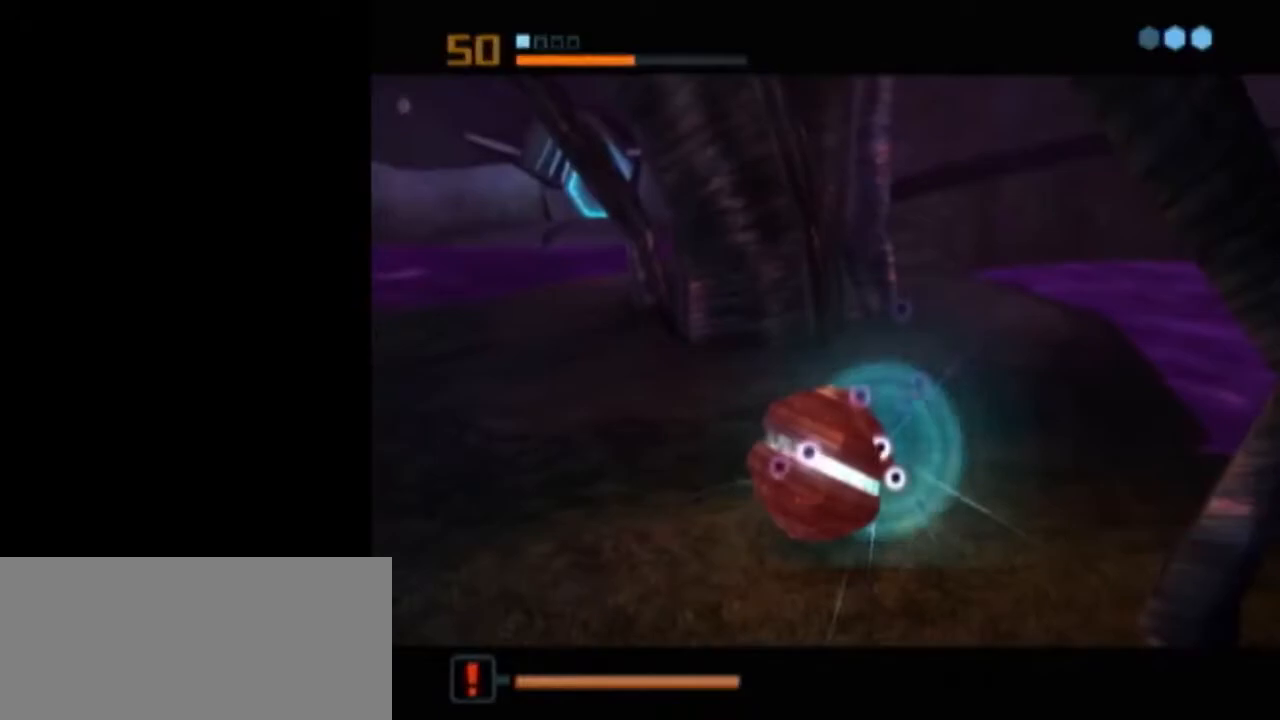
{"buttons": ["A"], "left_stick": "center", "right_stick": "center", "events": [[17, "L1", "up"], [433, "A", "down"]]}
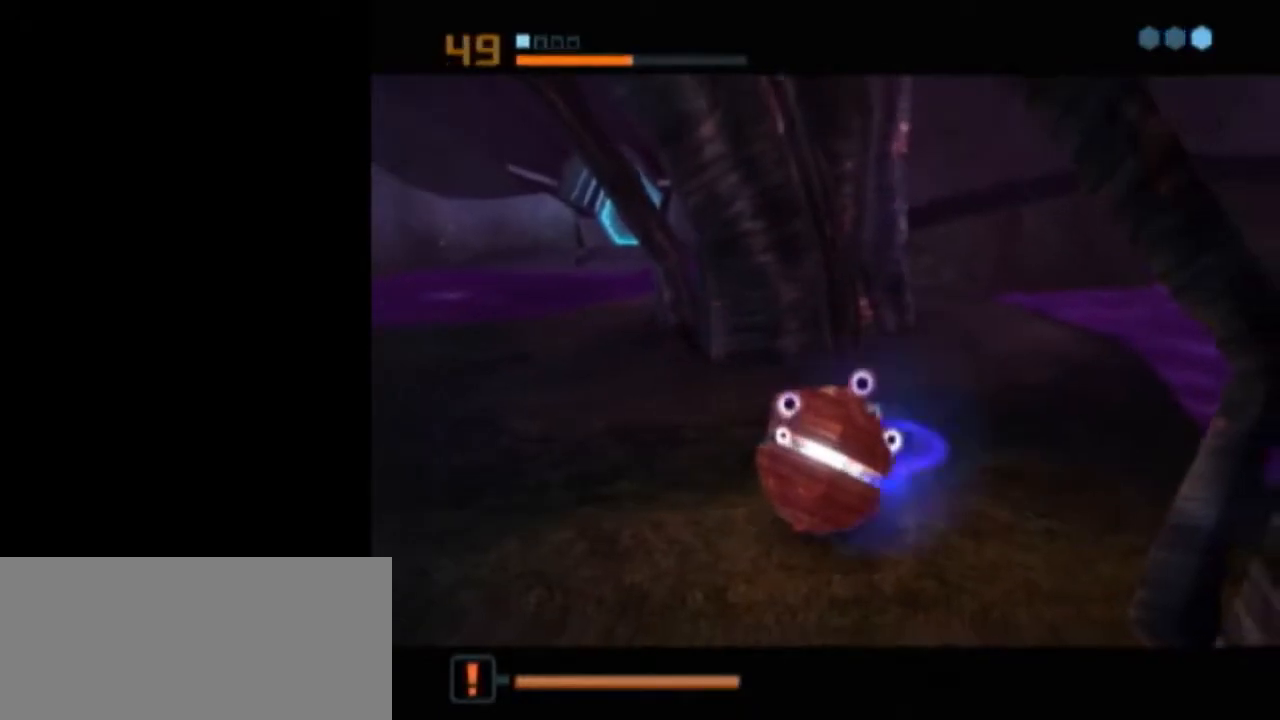
{"buttons": ["L1"], "left_stick": "center", "right_stick": "center", "events": [[17, "A", "up"], [83, "A", "down"], [117, "A", "up"], [183, "A", "down"], [267, "A", "up"], [467, "L1", "down"]]}
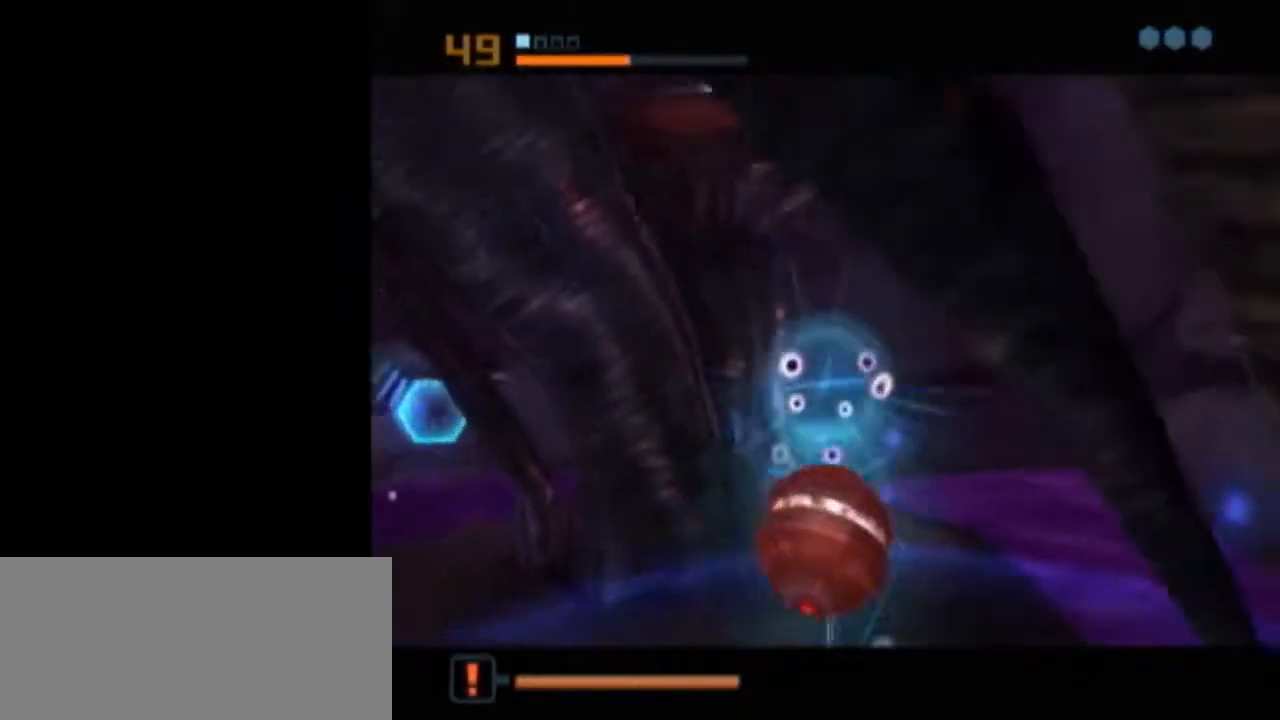
{"buttons": ["L1"], "left_stick": "center", "right_stick": "center", "events": []}
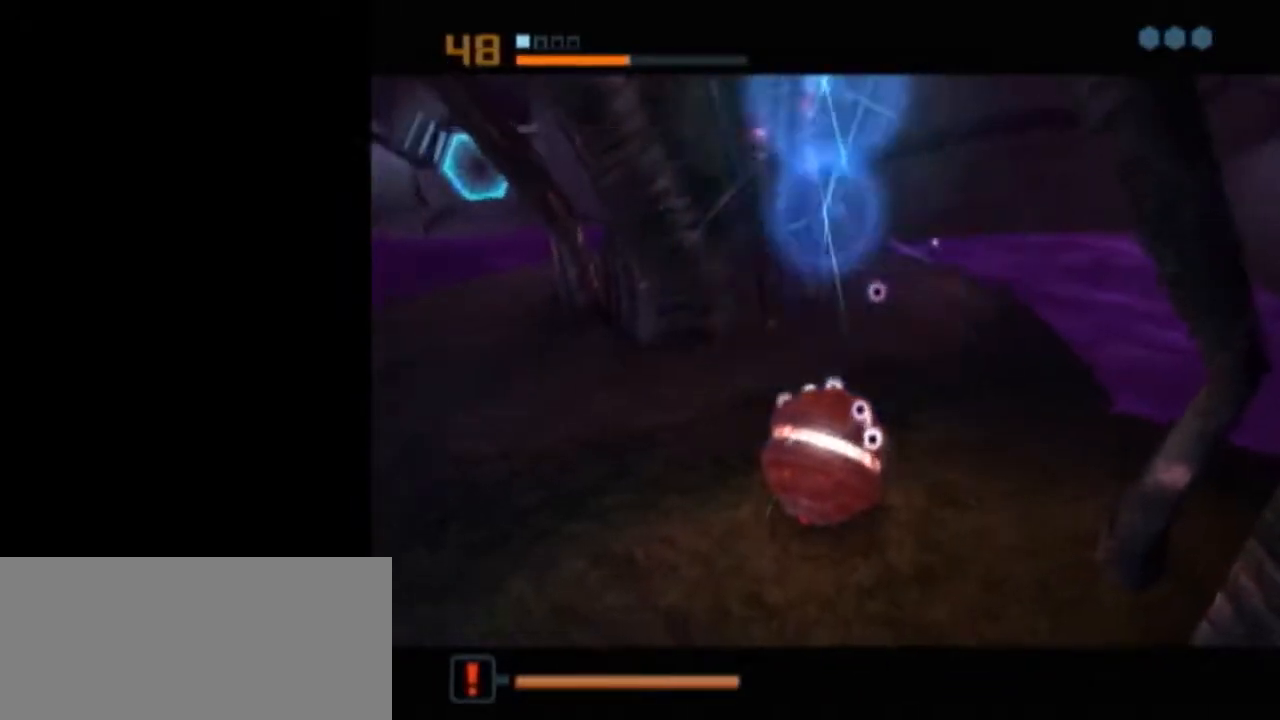
{"buttons": ["B", "L1"], "left_stick": "up-left", "right_stick": "center", "events": [[167, "L1", "up"], [300, "X", "down"], [317, "L1", "down"], [350, "B", "down"], [350, "left_stick", "up-left"], [383, "X", "up"]]}
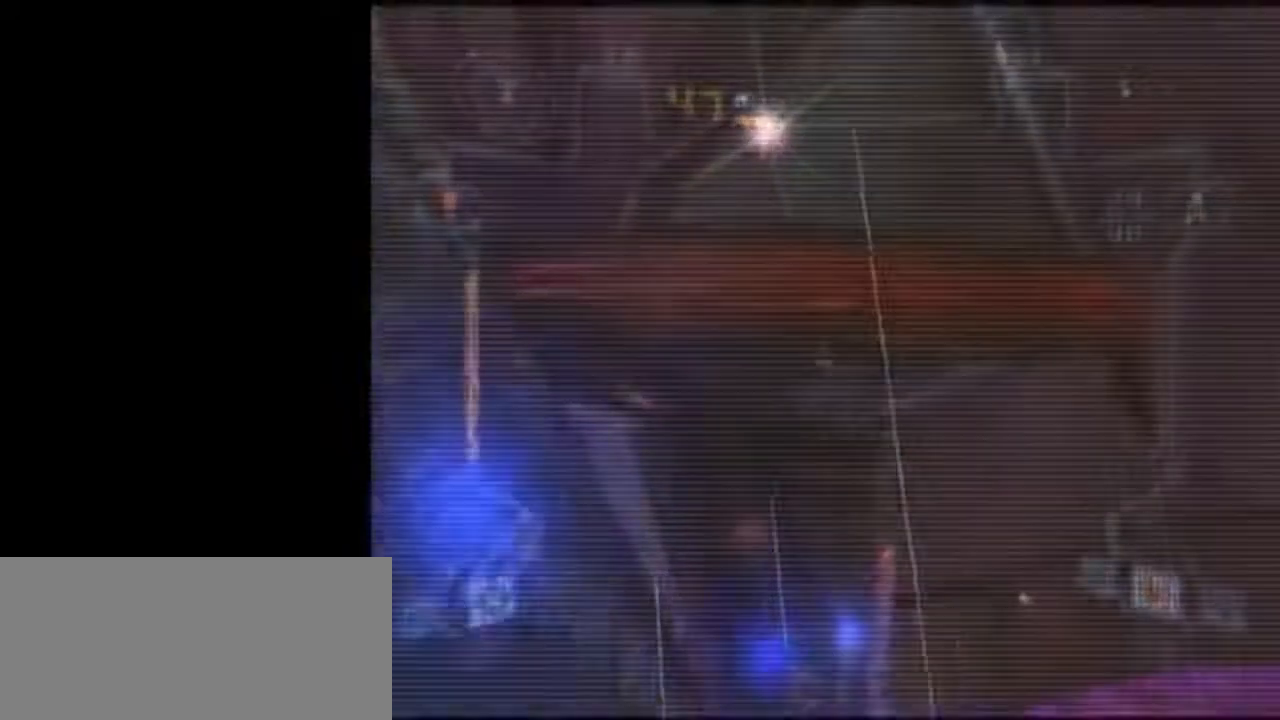
{"buttons": ["B", "L1"], "left_stick": "up-left", "right_stick": "center", "events": []}
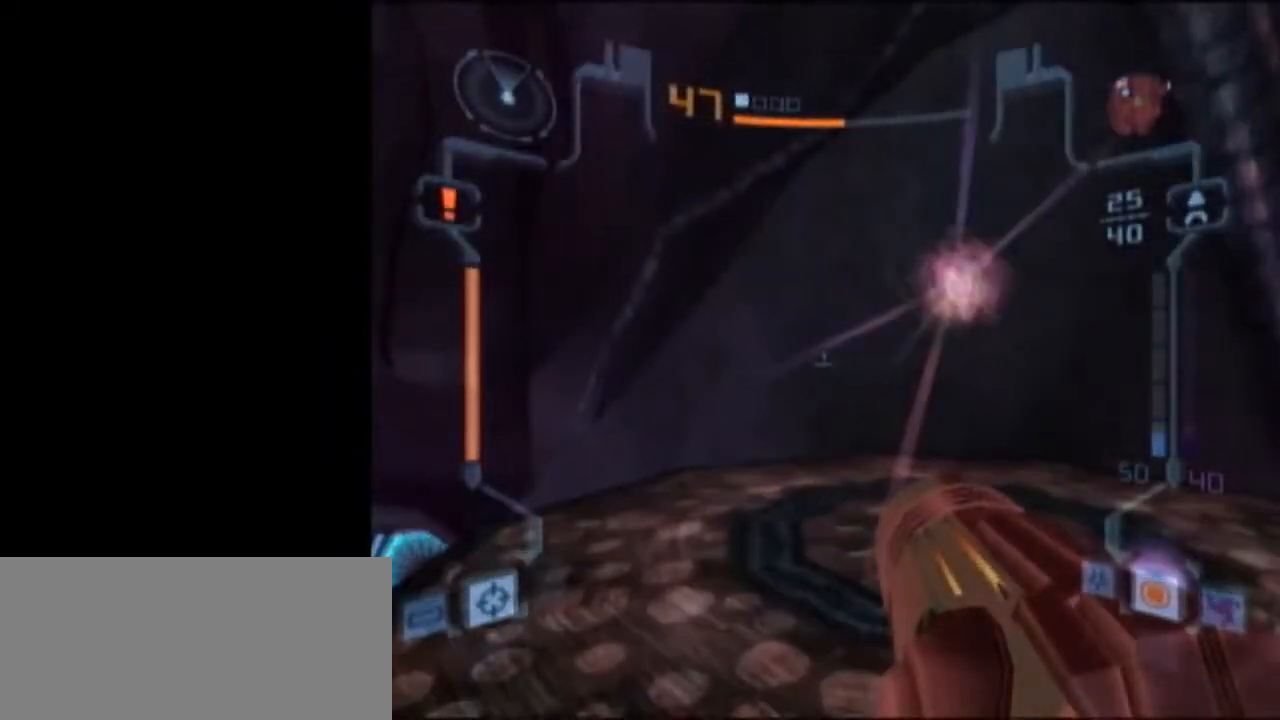
{"buttons": ["L1"], "left_stick": "down", "right_stick": "center", "events": [[133, "A", "down"], [133, "B", "up"], [233, "A", "up"], [300, "left_stick", "down"]]}
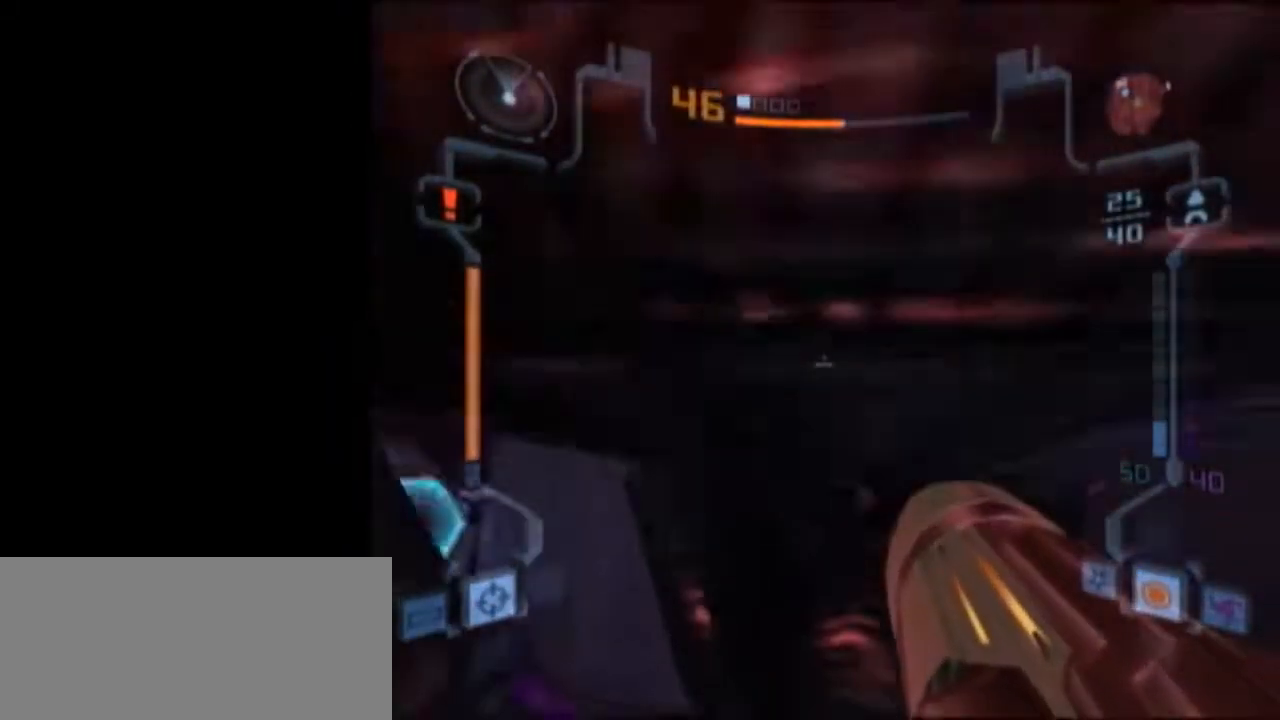
{"buttons": ["L1"], "left_stick": "down", "right_stick": "center", "events": []}
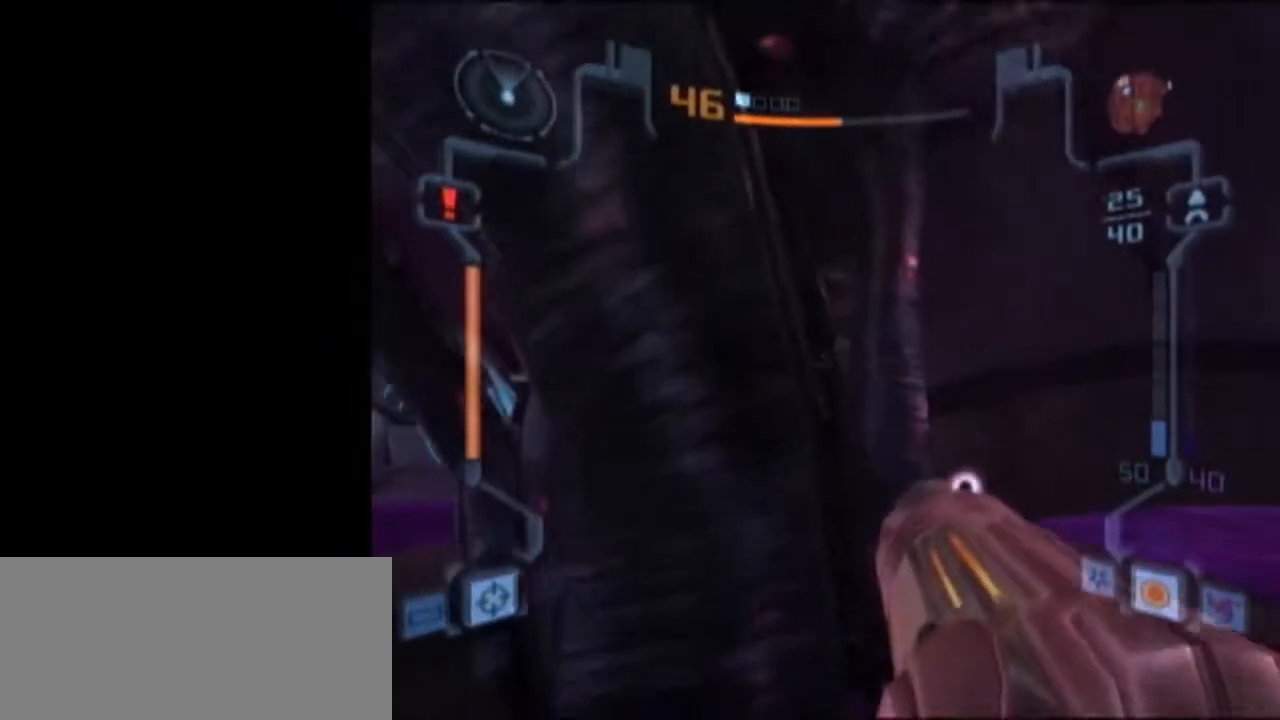
{"buttons": ["L1"], "left_stick": "up", "right_stick": "center", "events": [[350, "left_stick", "down-right"], [450, "left_stick", "up-right"], [500, "left_stick", "up"]]}
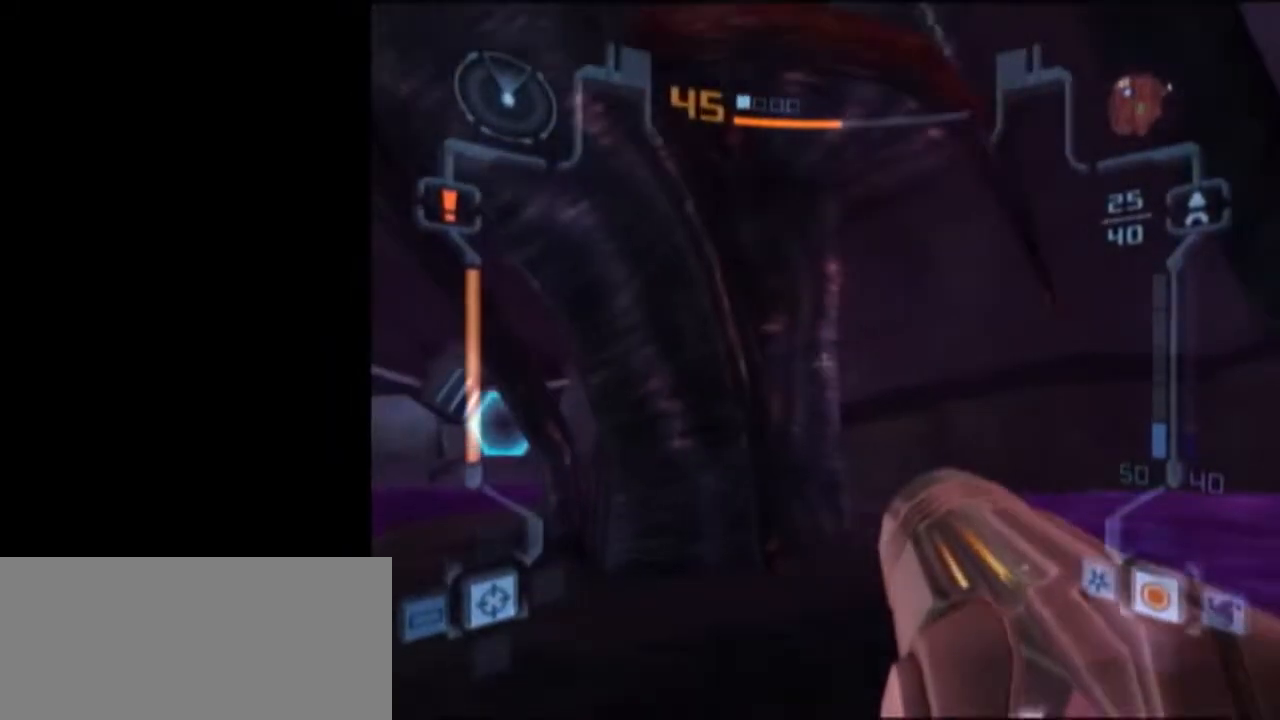
{"buttons": [], "left_stick": "center", "right_stick": "center", "events": [[50, "X", "down"], [150, "X", "up"], [233, "L1", "up"], [300, "left_stick", "center"]]}
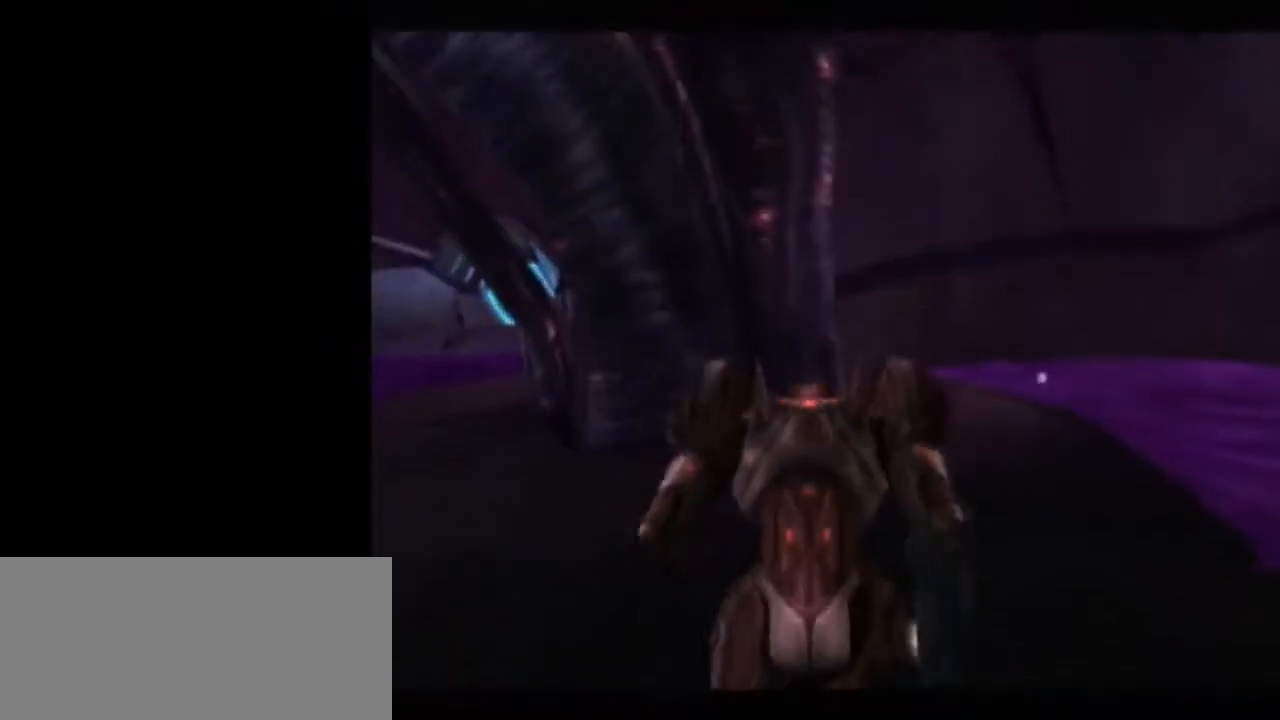
{"buttons": [], "left_stick": "left", "right_stick": "center", "events": [[500, "left_stick", "left"]]}
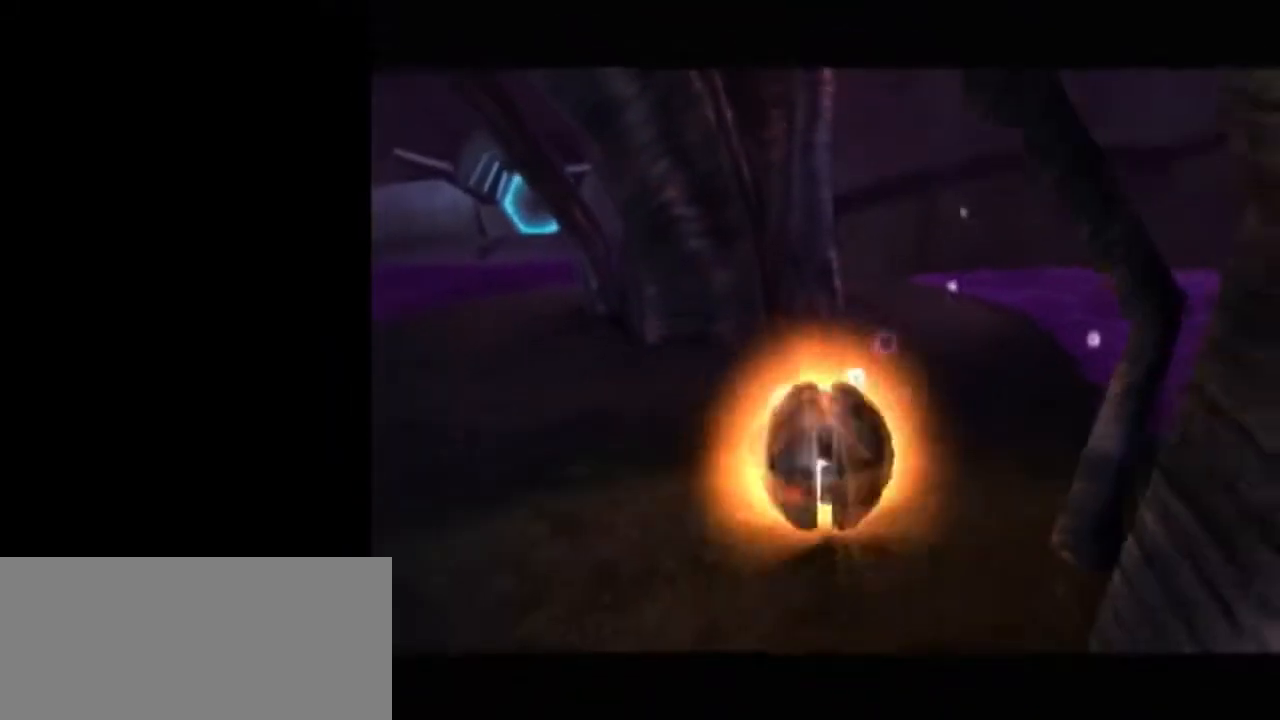
{"buttons": ["L1"], "left_stick": "center", "right_stick": "center", "events": [[117, "left_stick", "center"], [150, "A", "down"], [150, "L1", "down"], [233, "A", "up"]]}
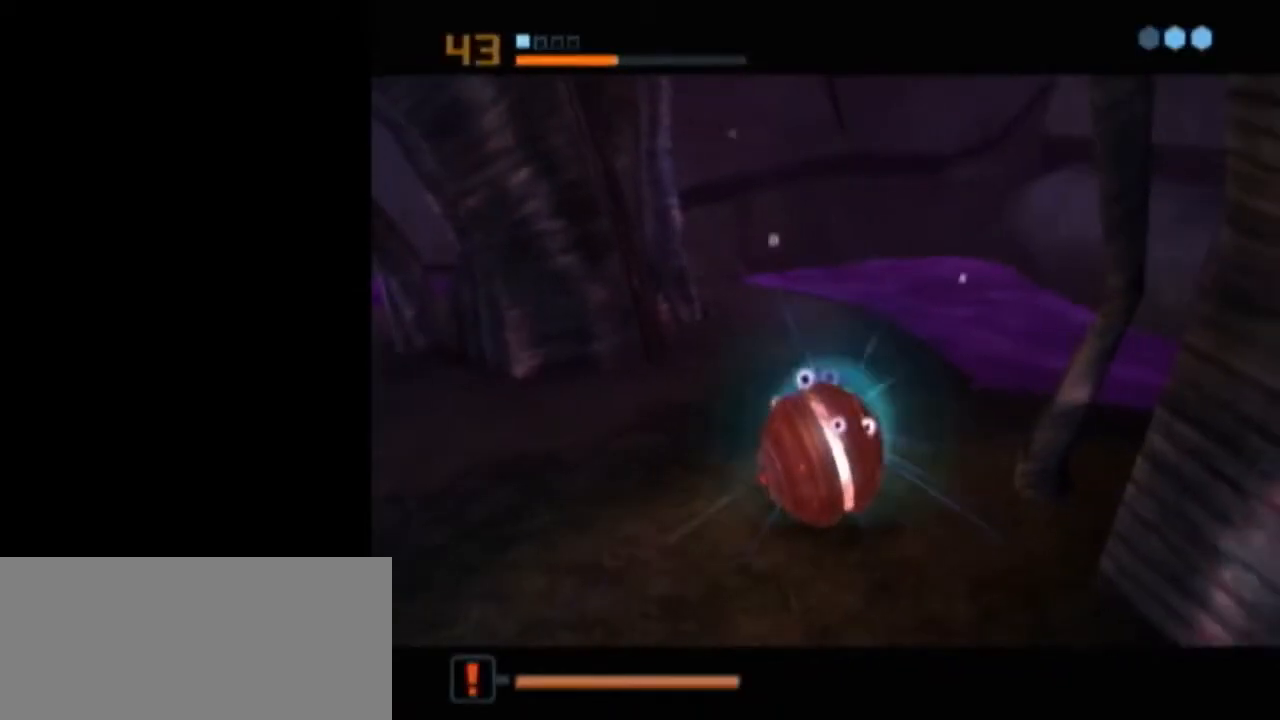
{"buttons": ["L1"], "left_stick": "center", "right_stick": "center", "events": [[117, "L1", "up"], [183, "L1", "down"]]}
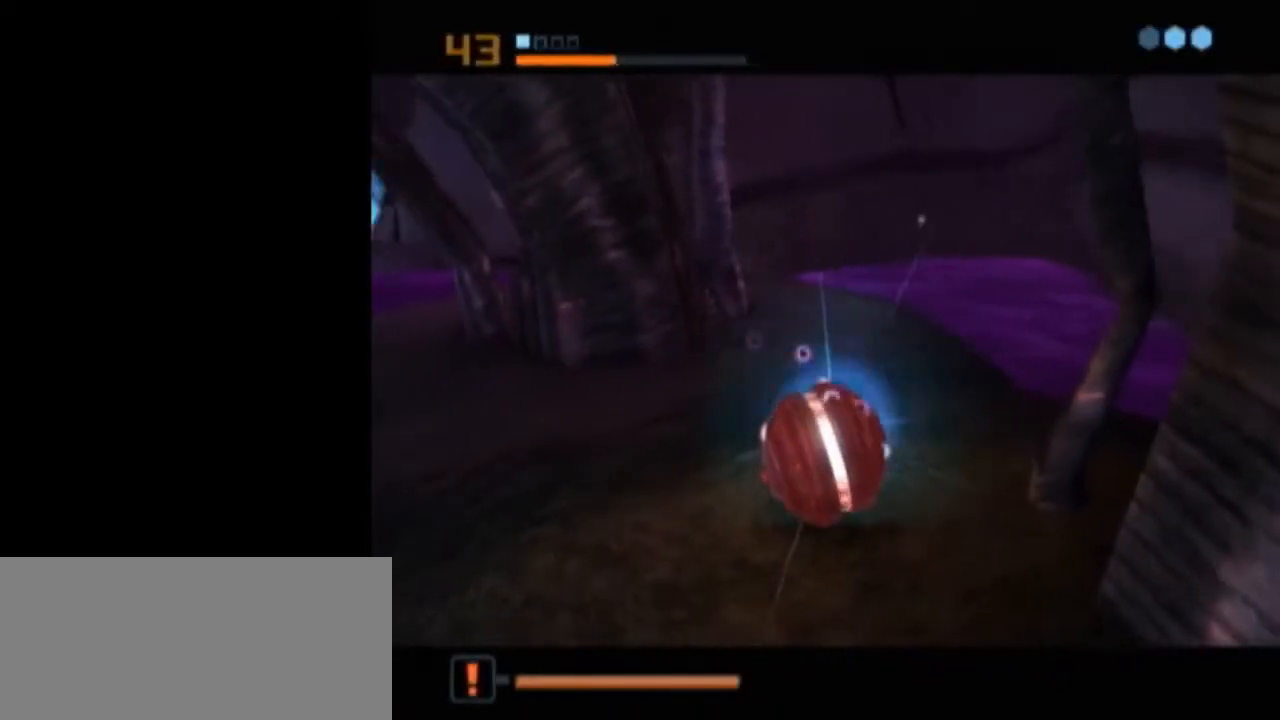
{"buttons": [], "left_stick": "center", "right_stick": "center", "events": [[117, "A", "down"], [217, "A", "up"], [267, "A", "down"], [333, "A", "up"], [400, "A", "down"], [467, "A", "up"], [483, "L1", "up"]]}
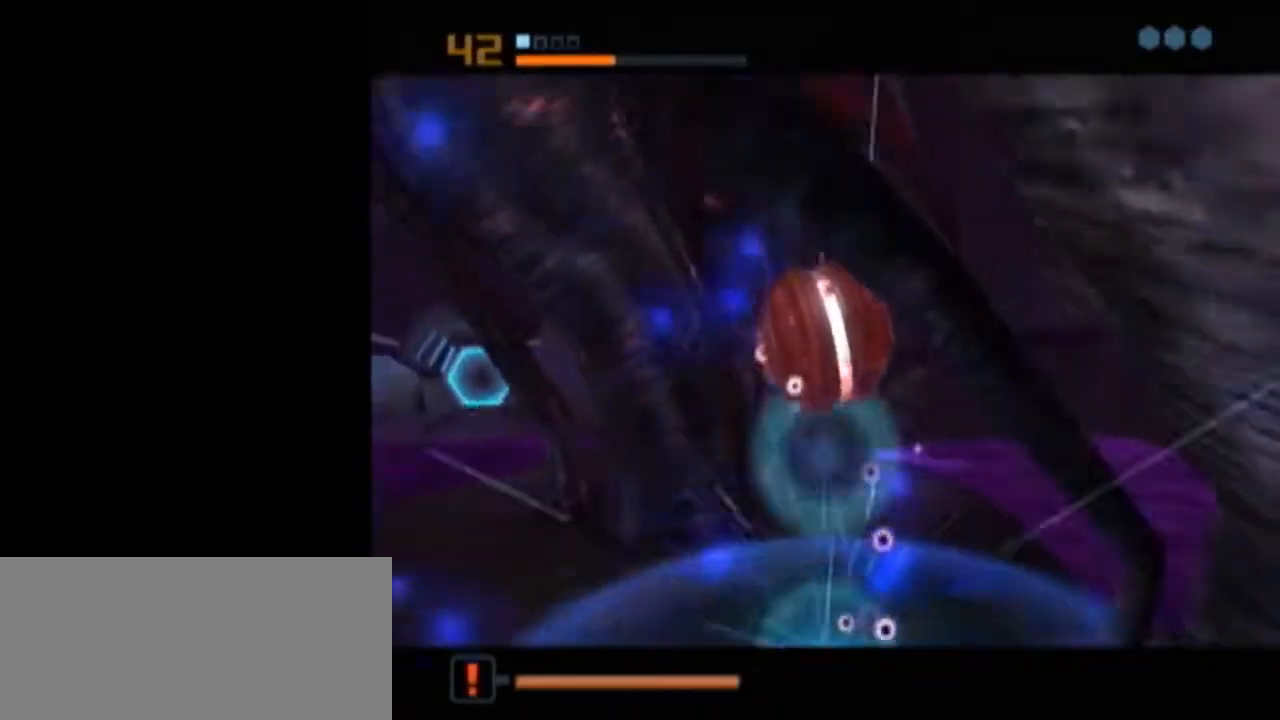
{"buttons": ["L1"], "left_stick": "center", "right_stick": "center", "events": [[117, "L1", "down"]]}
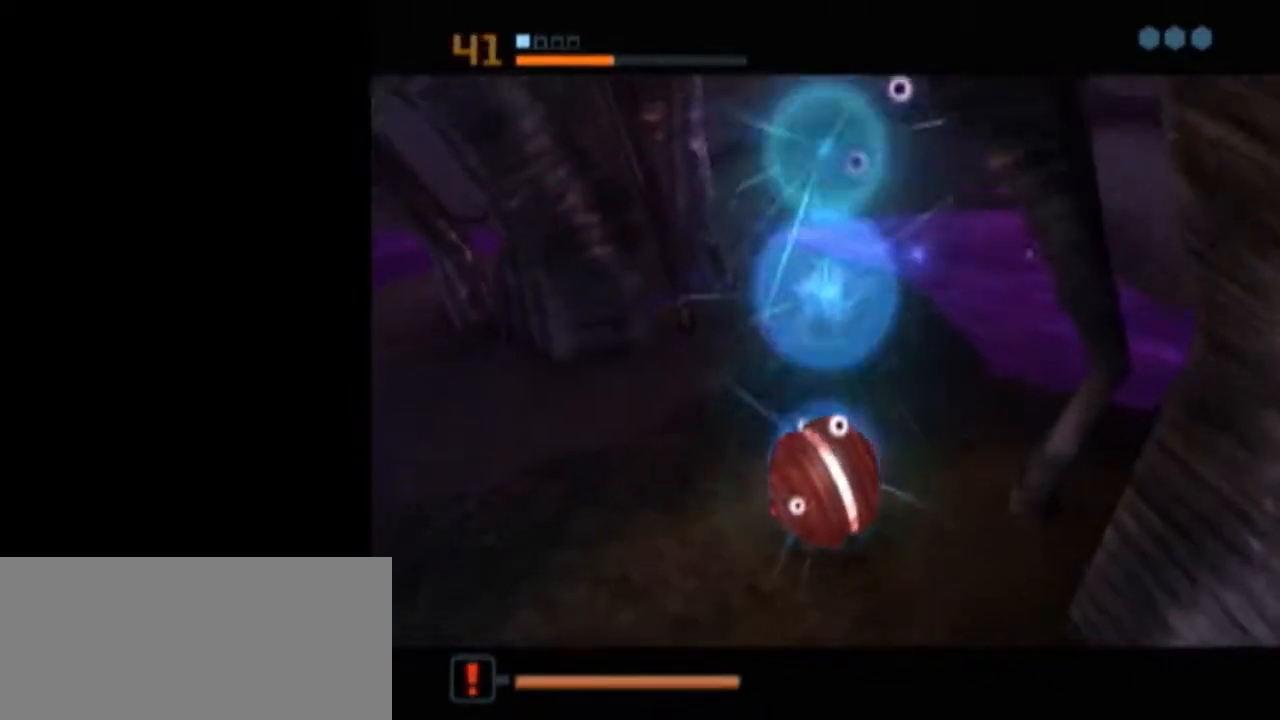
{"buttons": ["X"], "left_stick": "center", "right_stick": "center", "events": [[367, "L1", "up"], [483, "X", "down"]]}